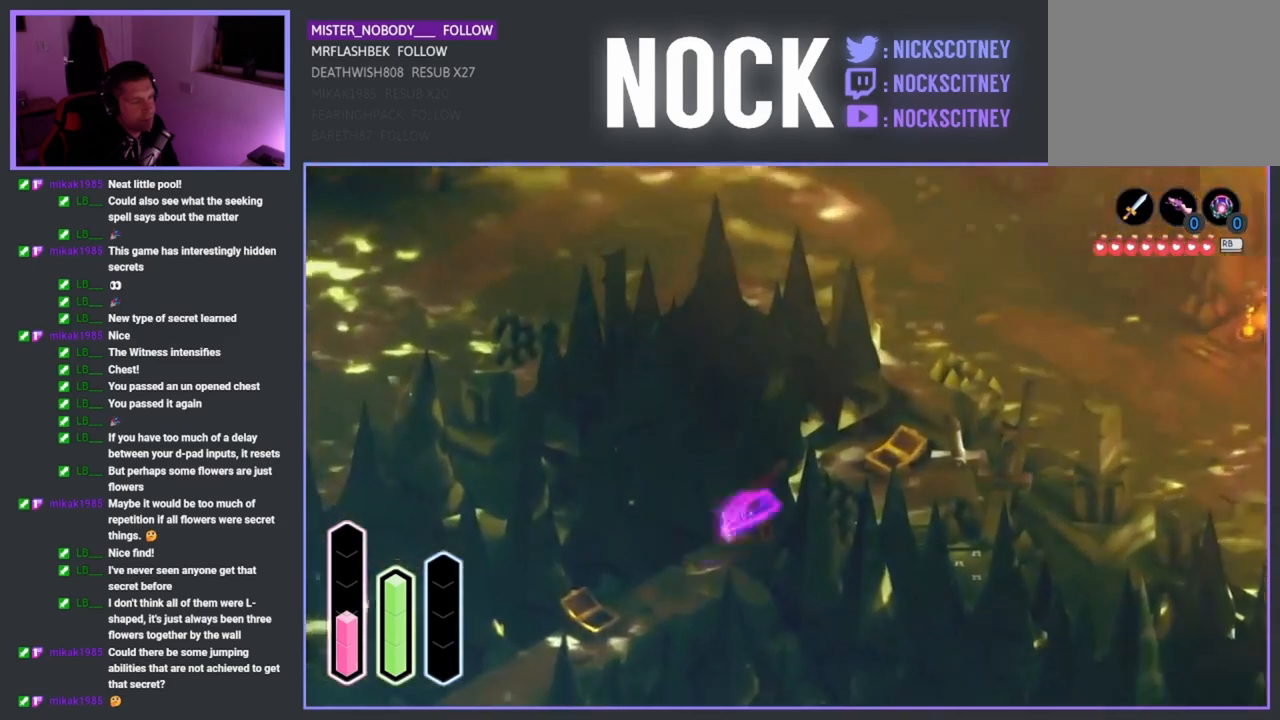
Gameplay with a controller (PlayStation layout); each line is a JSON object with the inputs held at the frame after it. "events" lists button and stick changes between this image and that frame as [ms after this image, input, new state], when the widget could be followed in between.
{"buttons": [], "left_stick": "down", "right_stick": "center", "events": [[383, "left_stick", "down"]]}
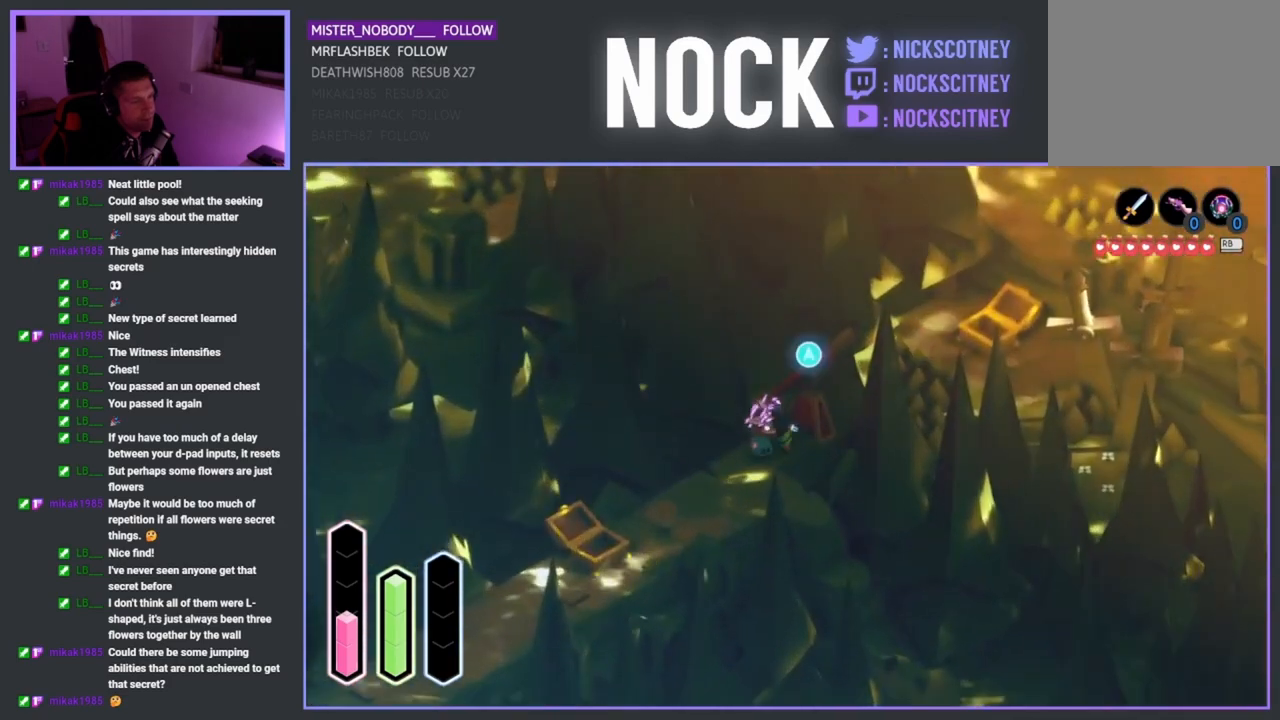
{"buttons": [], "left_stick": "down-right", "right_stick": "center", "events": [[100, "left_stick", "down-right"]]}
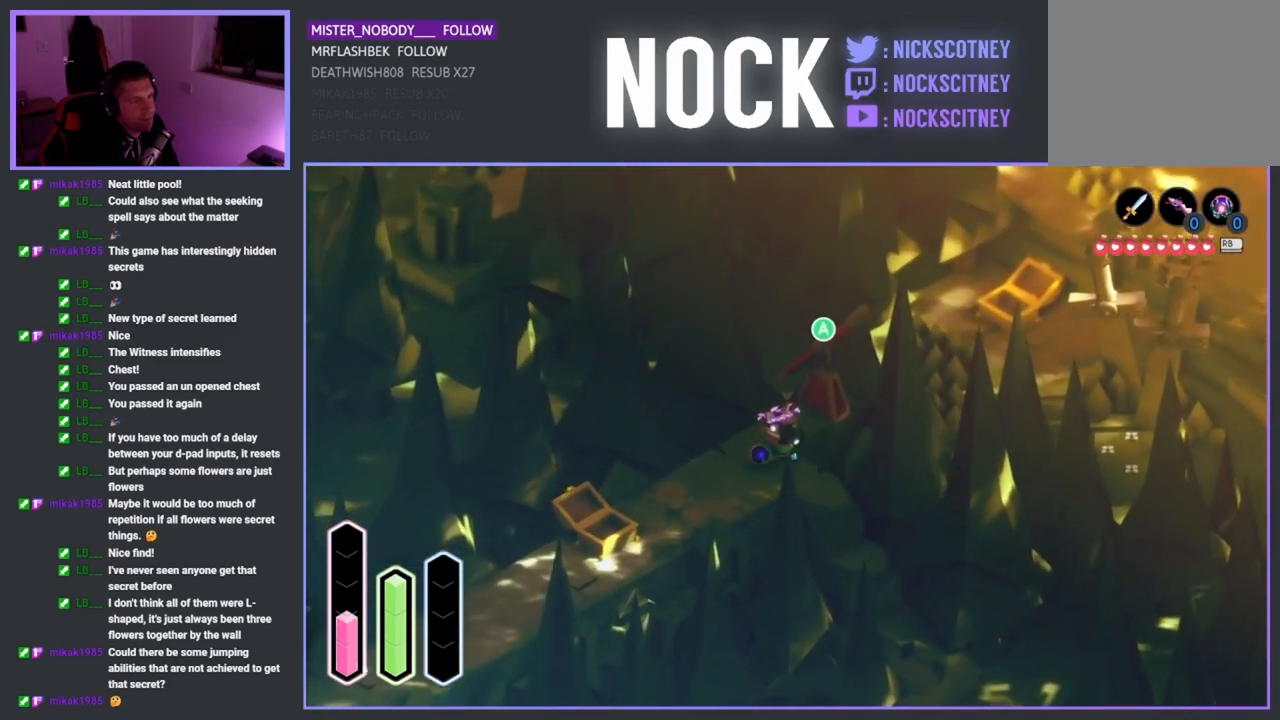
{"buttons": [], "left_stick": "down-right", "right_stick": "center", "events": []}
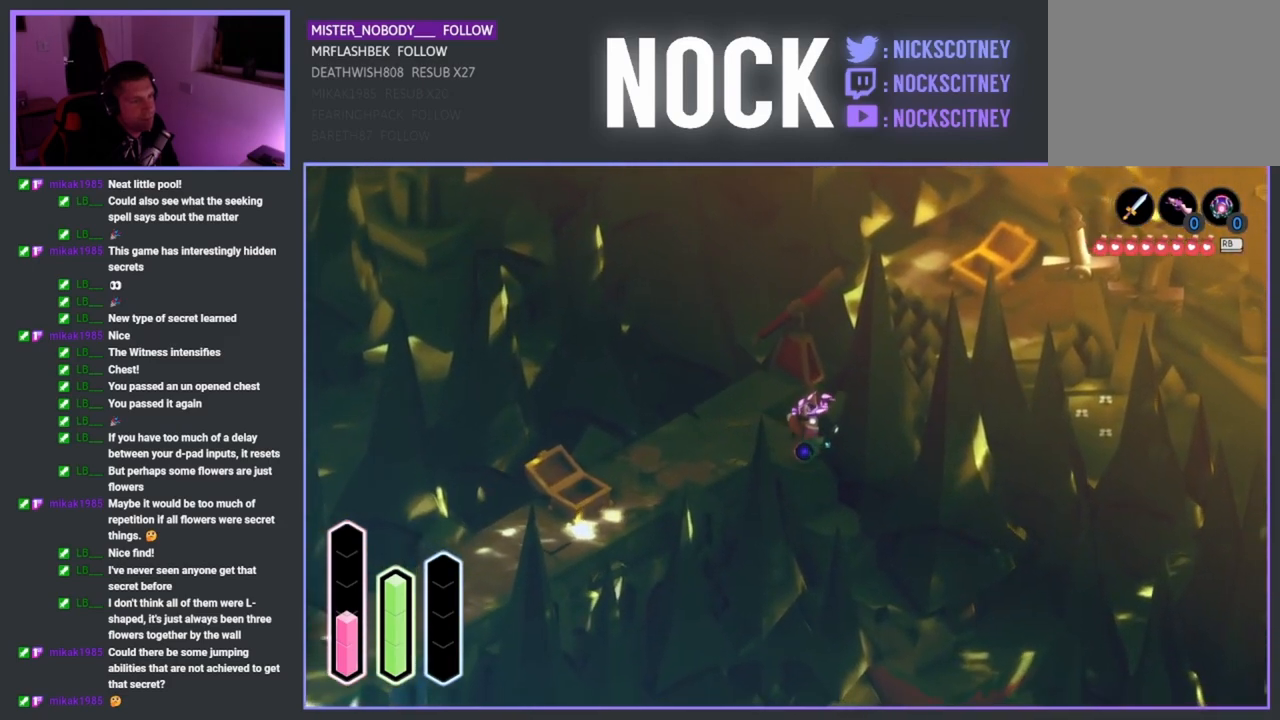
{"buttons": [], "left_stick": "right", "right_stick": "center", "events": [[67, "left_stick", "right"], [200, "CROSS", "down"], [367, "CROSS", "up"]]}
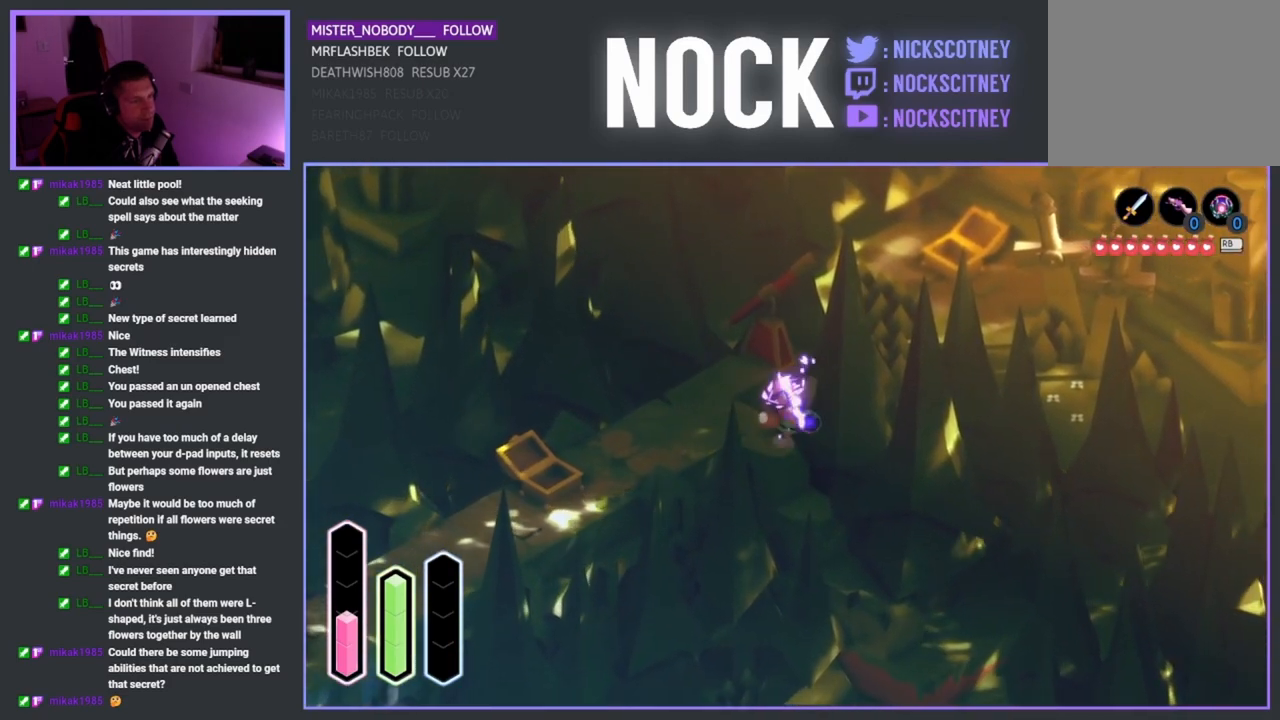
{"buttons": ["CROSS"], "left_stick": "down-right", "right_stick": "center", "events": [[267, "left_stick", "down-right"], [467, "CROSS", "down"]]}
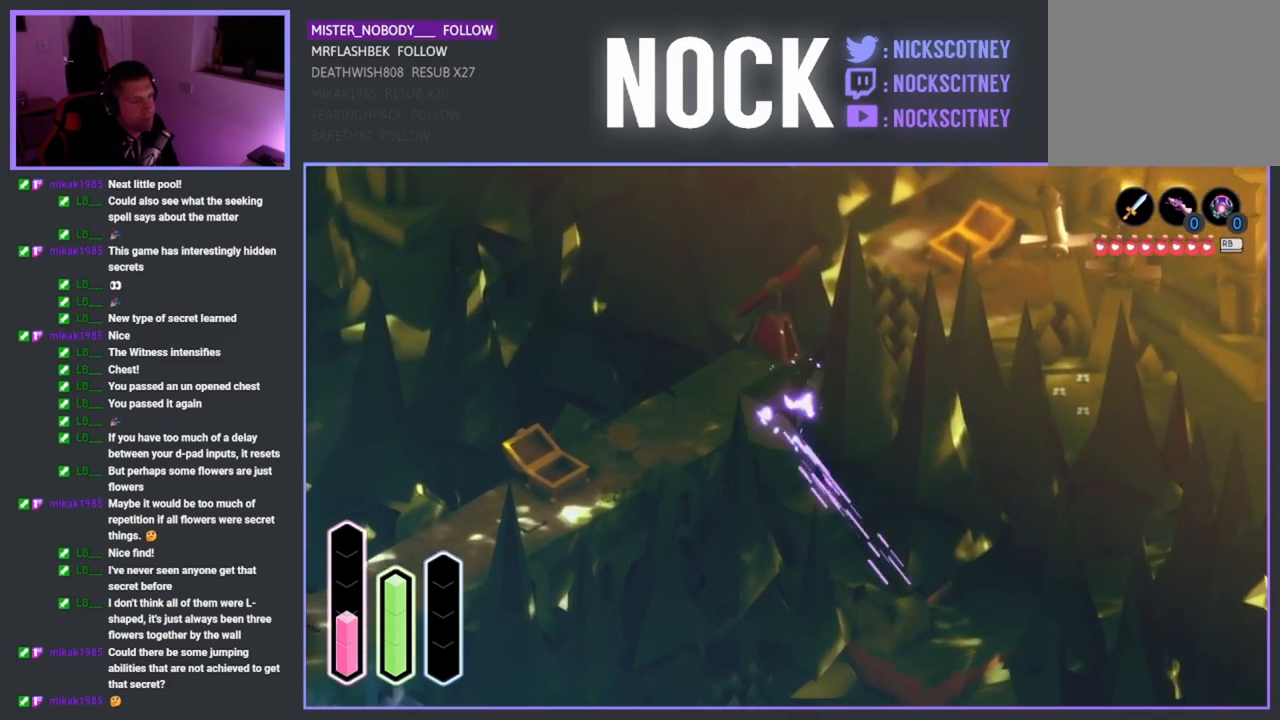
{"buttons": [], "left_stick": "down-left", "right_stick": "center", "events": [[433, "CROSS", "up"], [433, "left_stick", "down-left"]]}
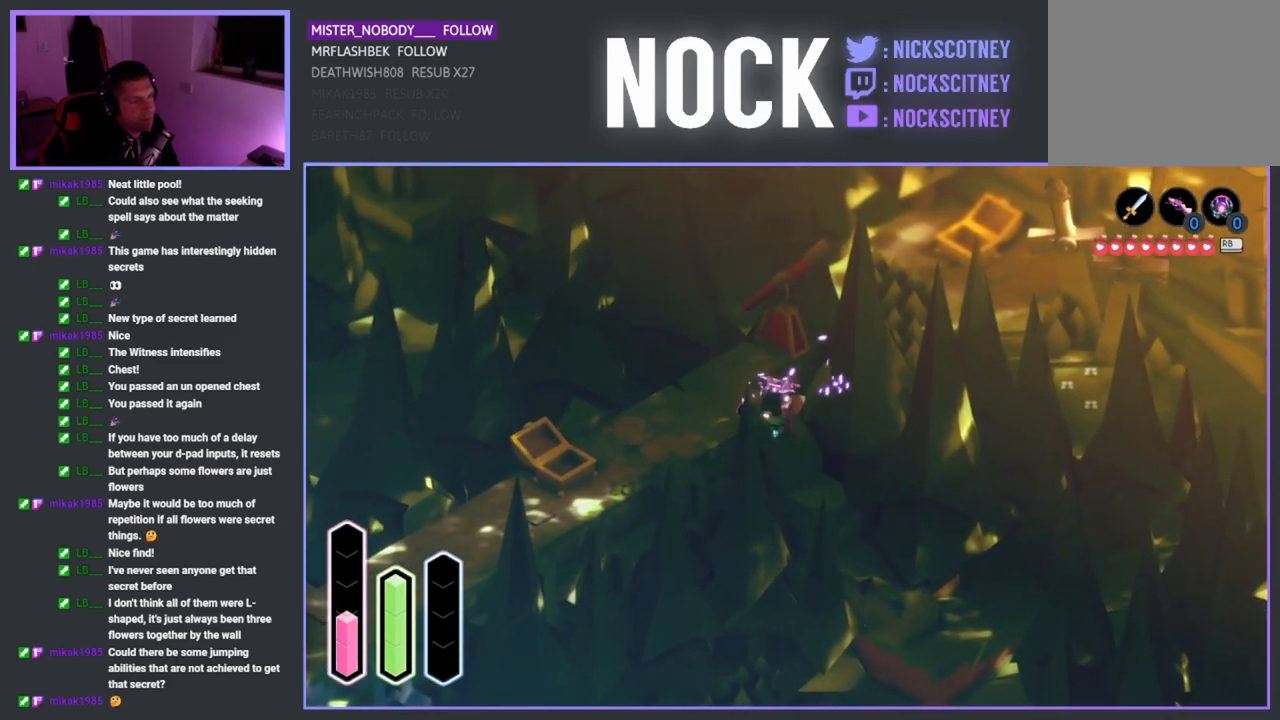
{"buttons": [], "left_stick": "left", "right_stick": "center", "events": [[167, "CROSS", "down"], [300, "CROSS", "up"], [450, "left_stick", "left"]]}
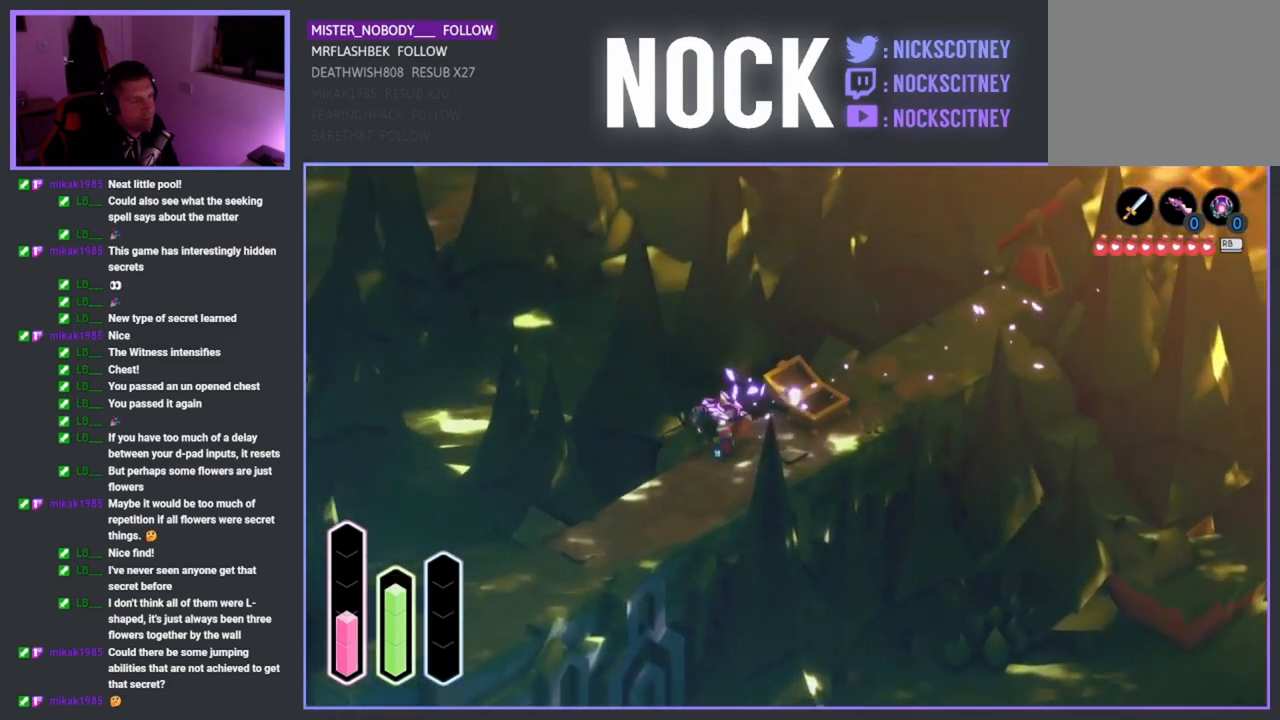
{"buttons": [], "left_stick": "down-left", "right_stick": "center", "events": [[167, "left_stick", "center"], [417, "left_stick", "down-left"]]}
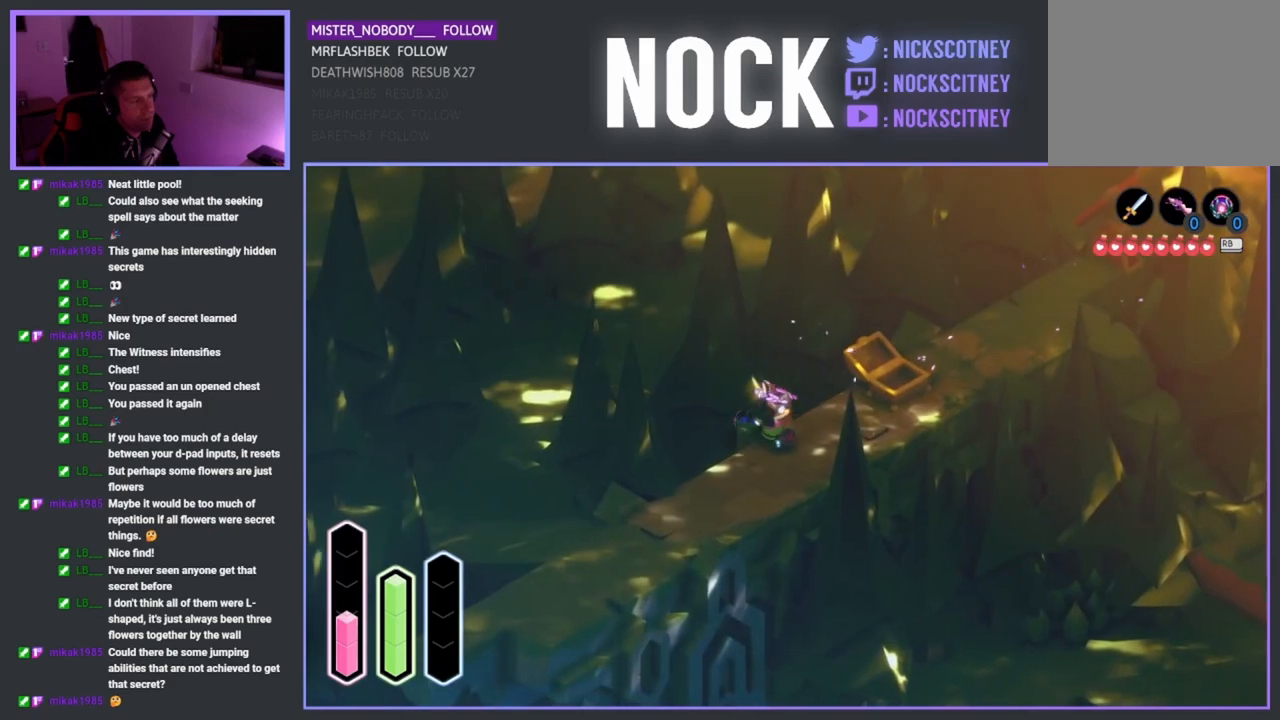
{"buttons": [], "left_stick": "down-left", "right_stick": "center", "events": []}
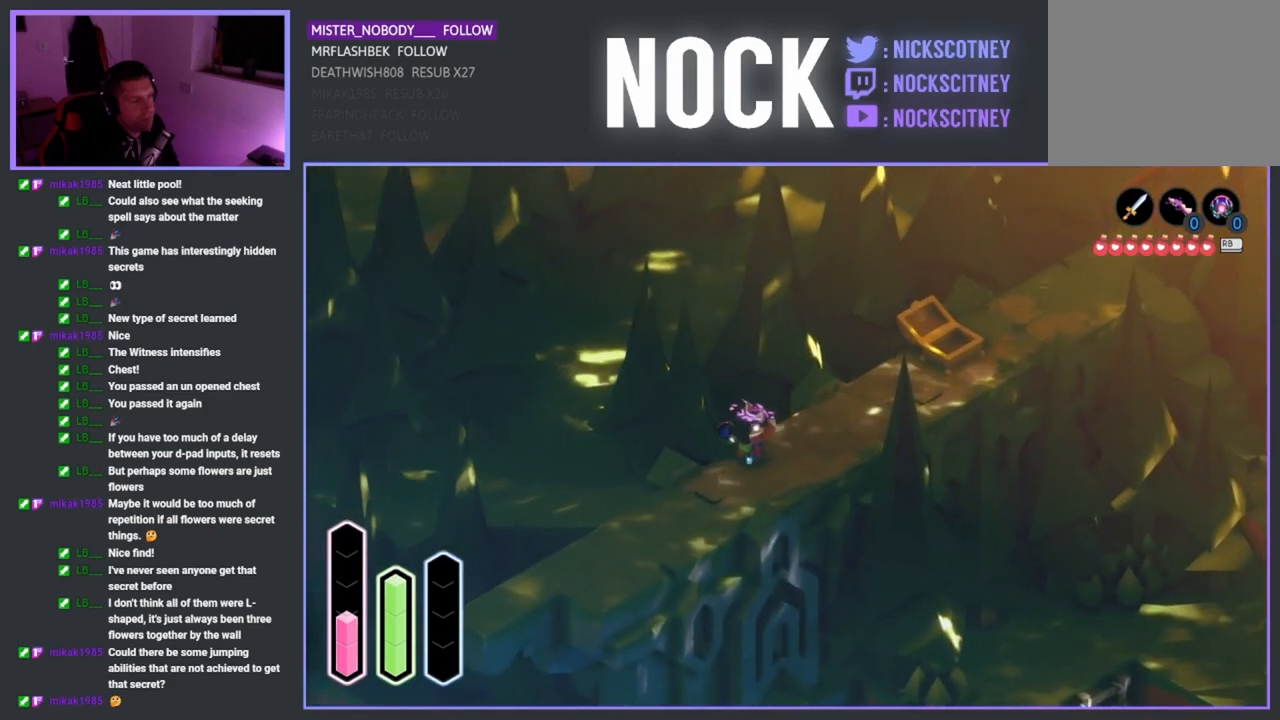
{"buttons": [], "left_stick": "up-left", "right_stick": "center", "events": [[483, "left_stick", "up-left"]]}
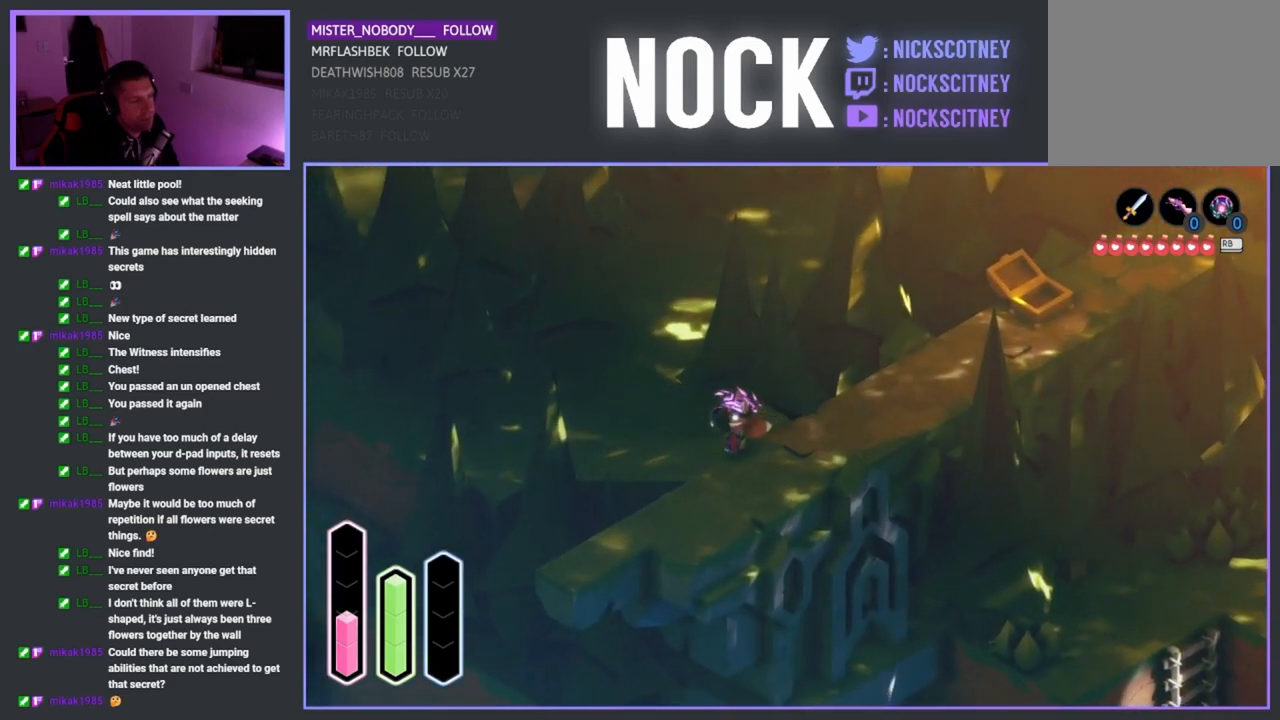
{"buttons": [], "left_stick": "up-left", "right_stick": "center", "events": []}
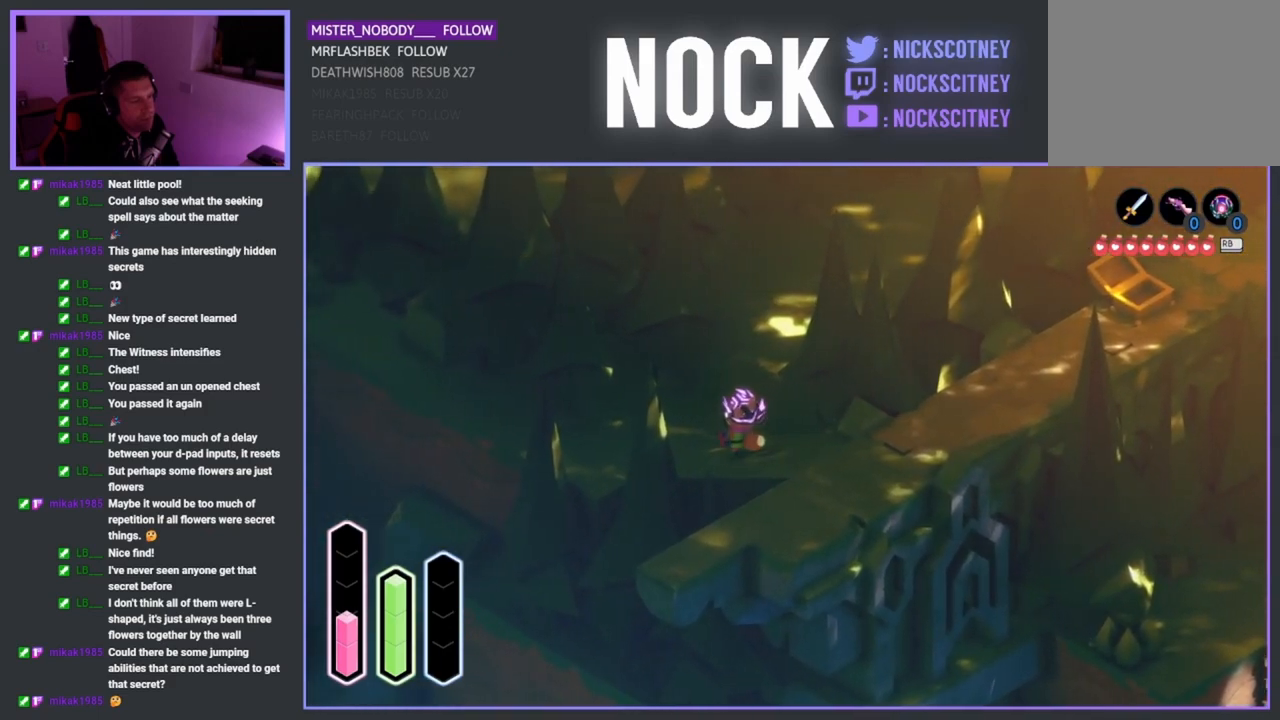
{"buttons": [], "left_stick": "up", "right_stick": "center", "events": [[417, "left_stick", "up"]]}
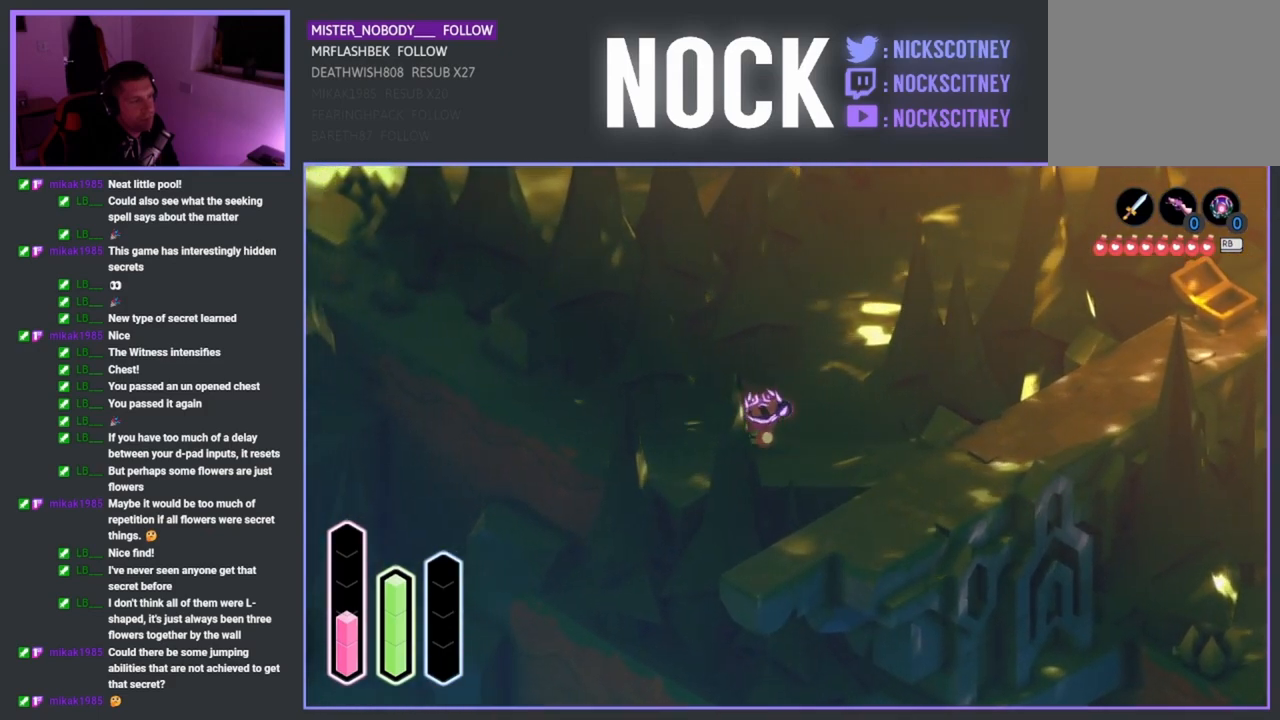
{"buttons": [], "left_stick": "up", "right_stick": "center", "events": [[167, "CROSS", "down"], [400, "CROSS", "up"]]}
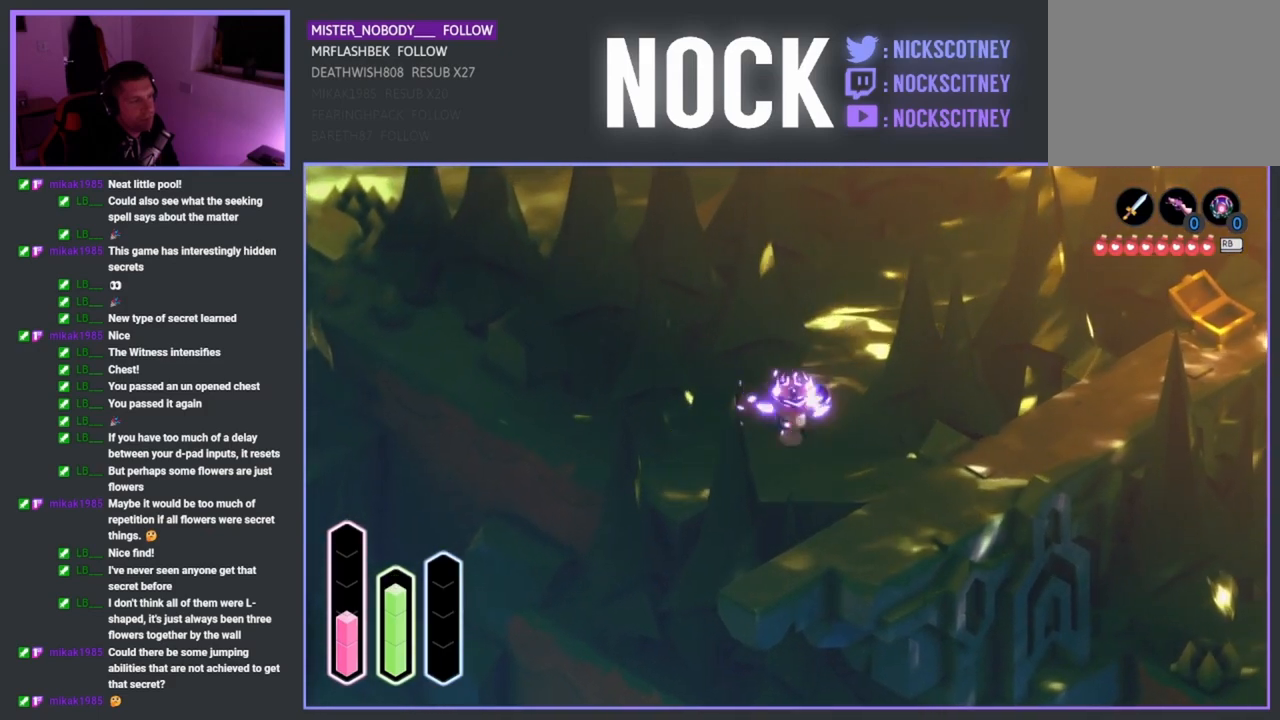
{"buttons": [], "left_stick": "up-left", "right_stick": "center", "events": [[167, "left_stick", "up-left"]]}
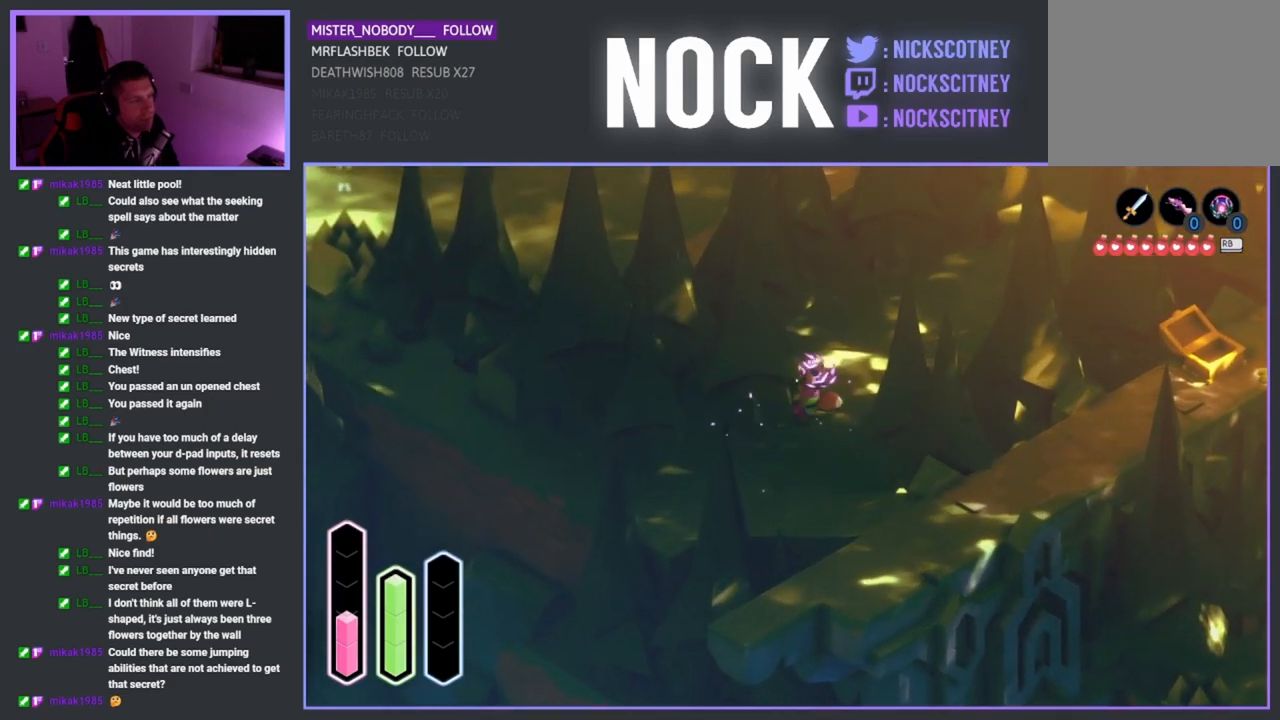
{"buttons": [], "left_stick": "up-right", "right_stick": "center", "events": [[67, "left_stick", "up-right"], [233, "CROSS", "down"], [350, "CROSS", "up"]]}
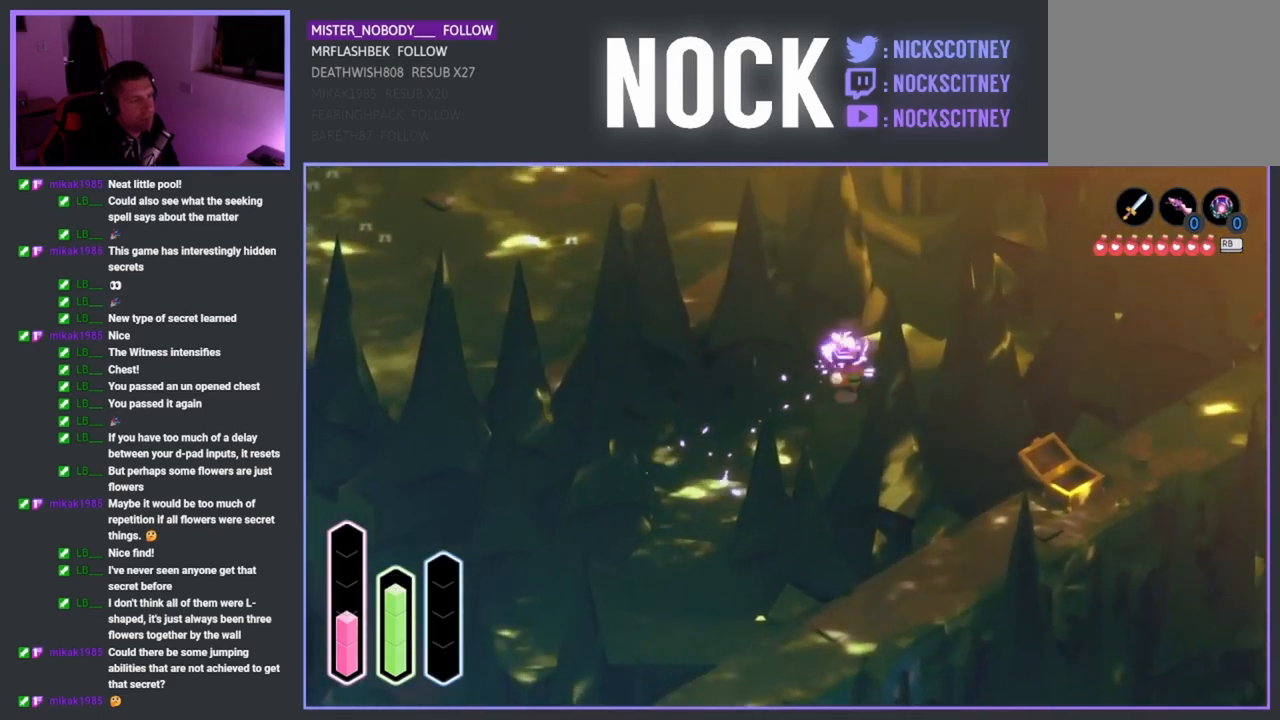
{"buttons": [], "left_stick": "up-right", "right_stick": "center", "events": [[50, "CROSS", "down"], [183, "CROSS", "up"]]}
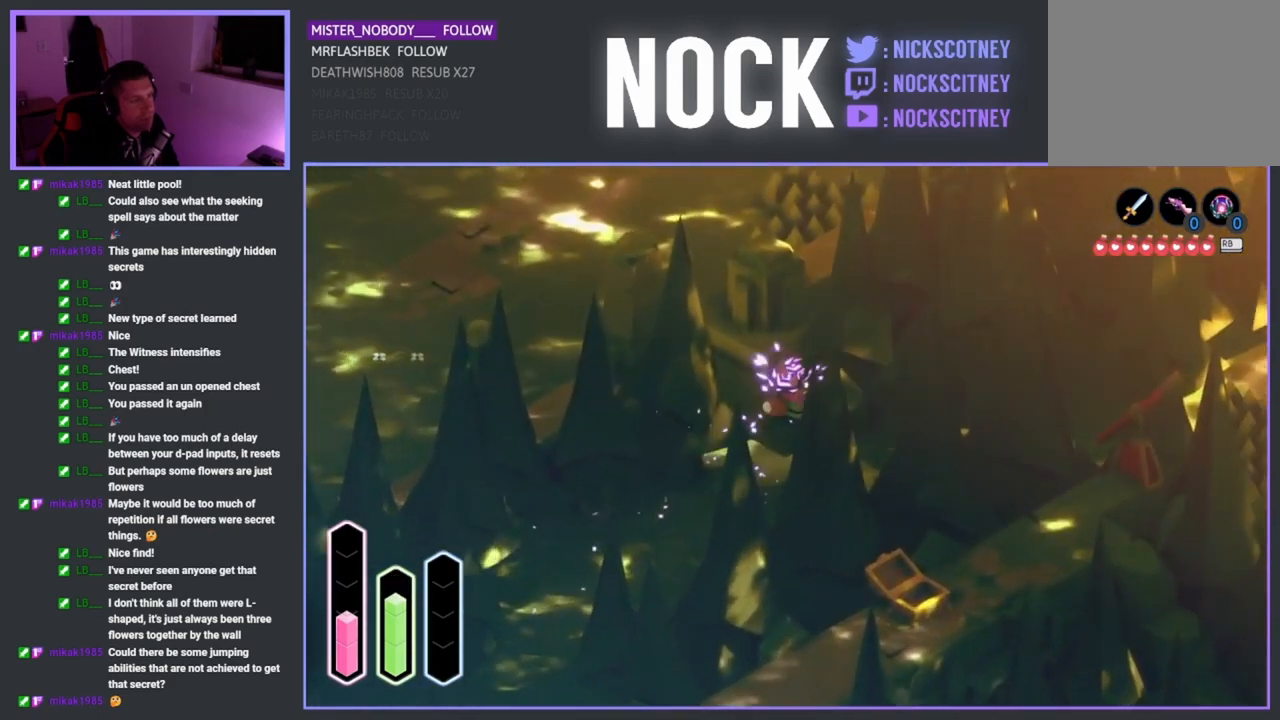
{"buttons": [], "left_stick": "up", "right_stick": "center", "events": [[133, "CROSS", "down"], [233, "left_stick", "up"], [300, "CROSS", "up"]]}
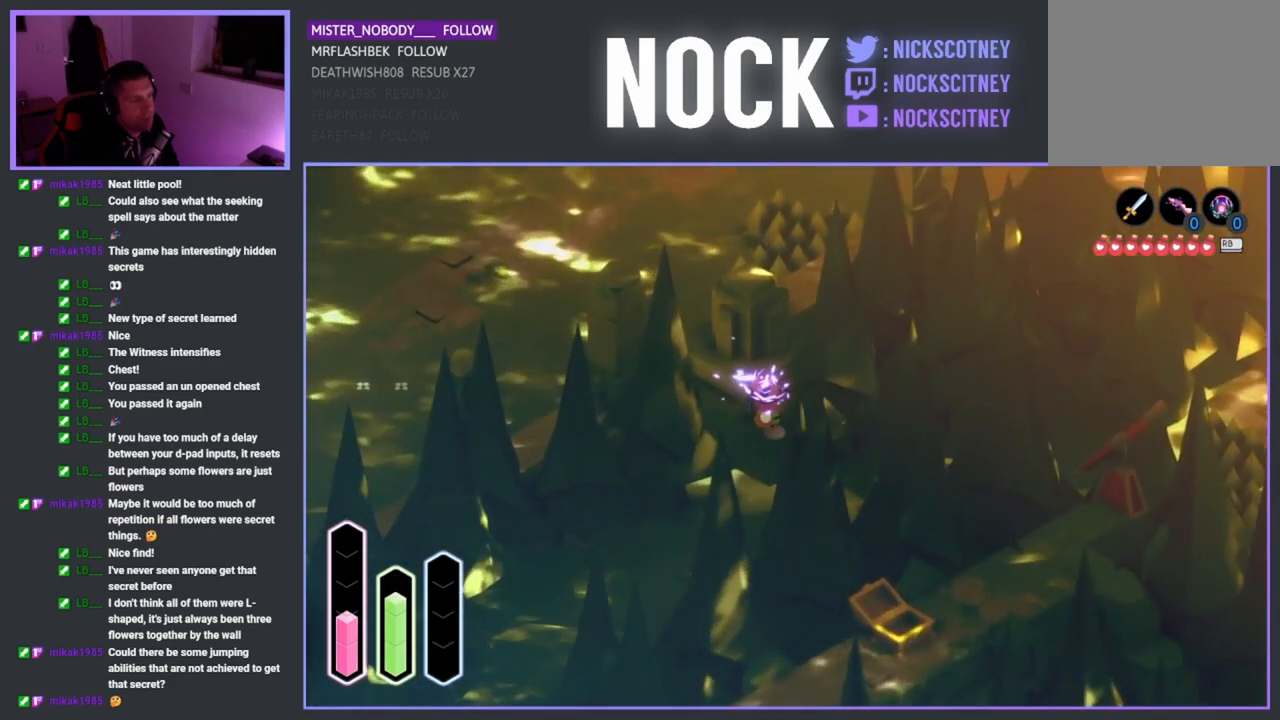
{"buttons": [], "left_stick": "up", "right_stick": "center", "events": [[67, "left_stick", "up-left"], [317, "CROSS", "down"], [483, "CROSS", "up"], [500, "left_stick", "up"]]}
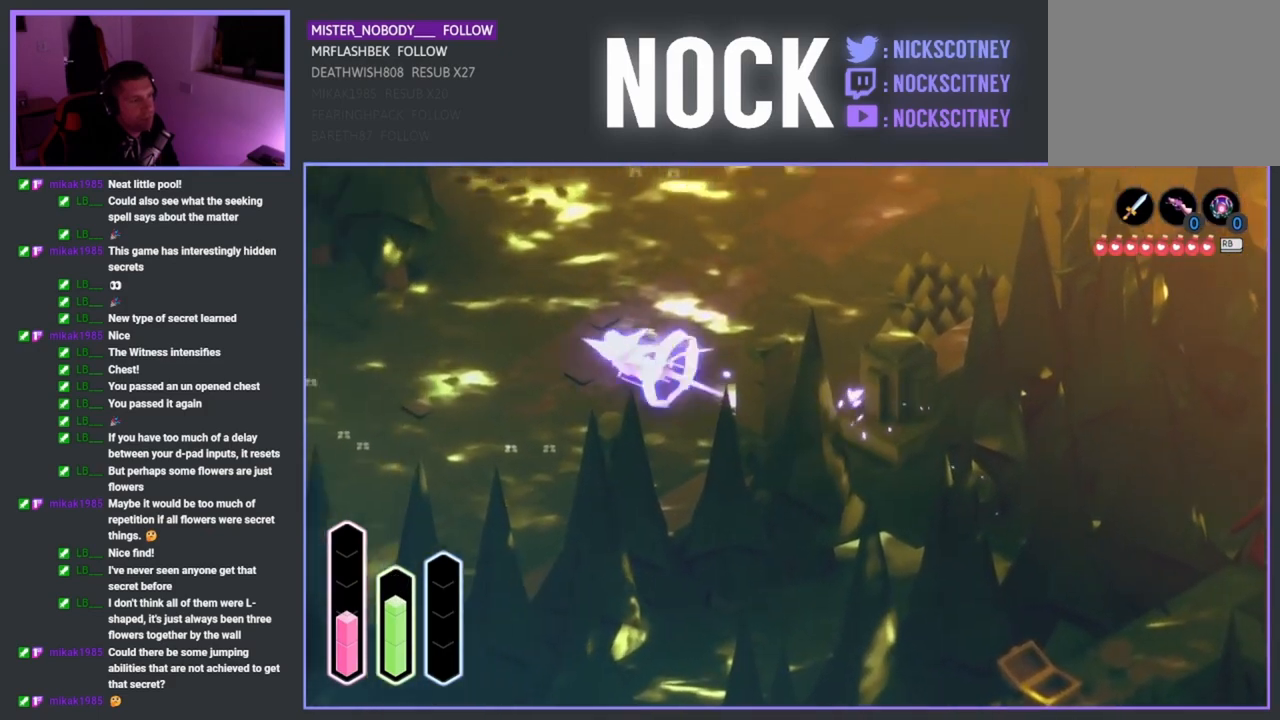
{"buttons": [], "left_stick": "up-right", "right_stick": "center", "events": [[100, "left_stick", "up-right"], [250, "CROSS", "down"], [467, "CROSS", "up"]]}
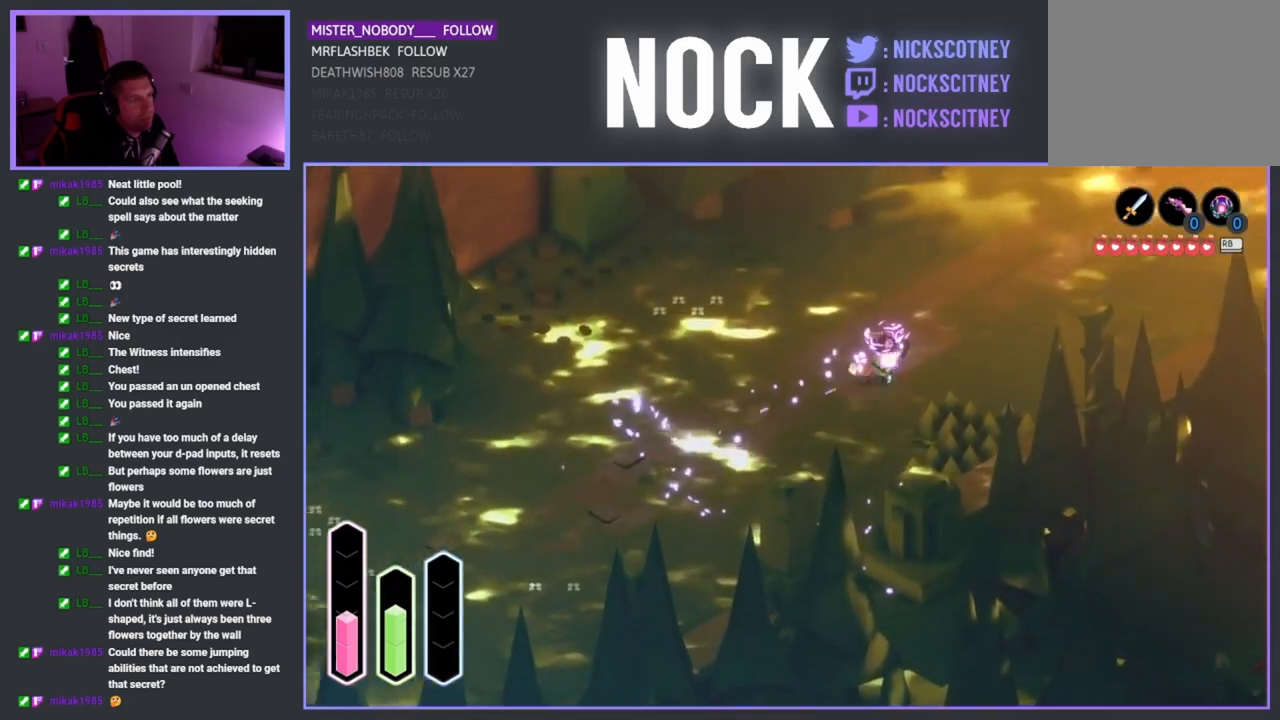
{"buttons": [], "left_stick": "down-right", "right_stick": "center", "events": [[50, "CROSS", "down"], [167, "CROSS", "up"], [283, "CROSS", "down"], [383, "CROSS", "up"], [400, "left_stick", "right"], [500, "left_stick", "down-right"]]}
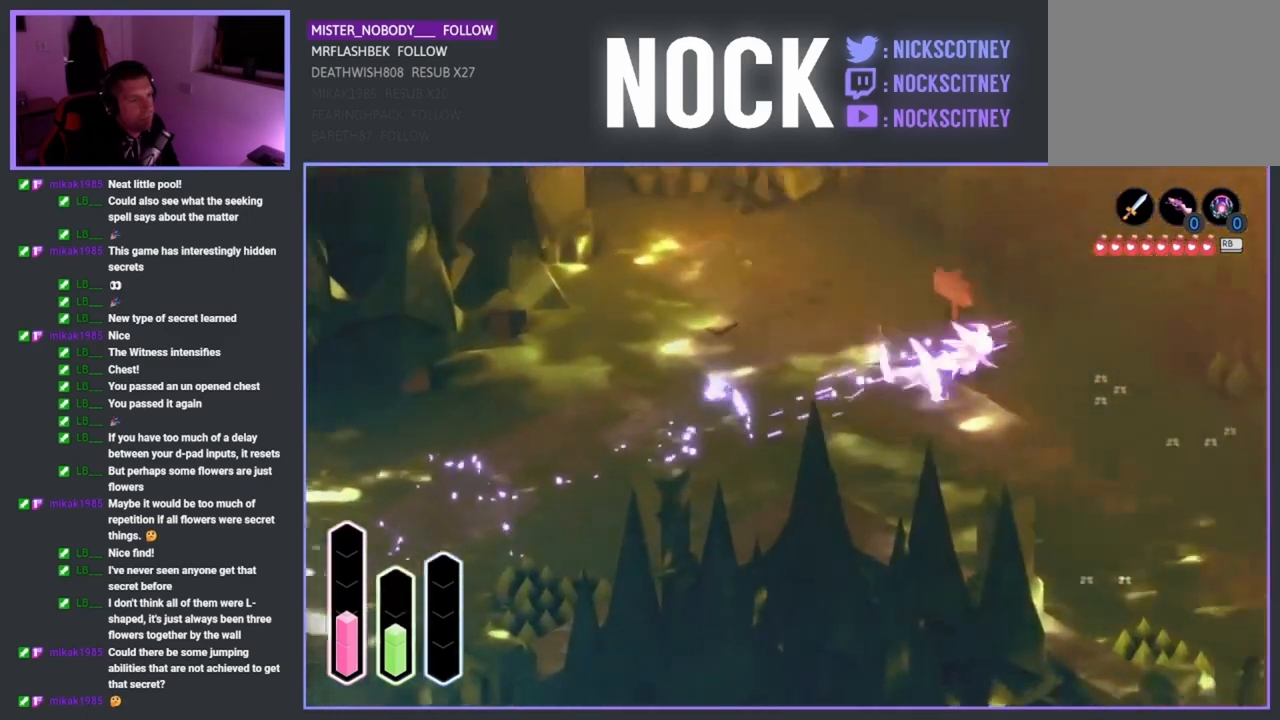
{"buttons": [], "left_stick": "down-right", "right_stick": "center", "events": []}
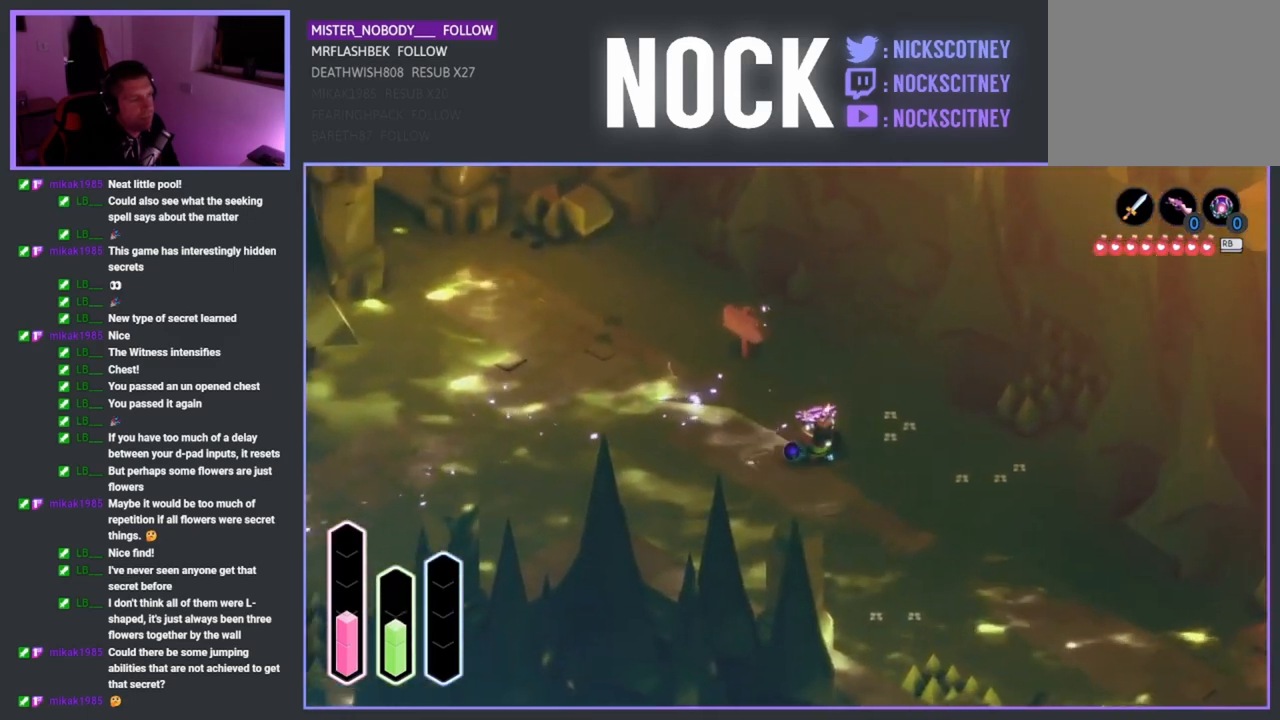
{"buttons": [], "left_stick": "down-right", "right_stick": "center", "events": [[367, "CROSS", "down"], [450, "CROSS", "up"]]}
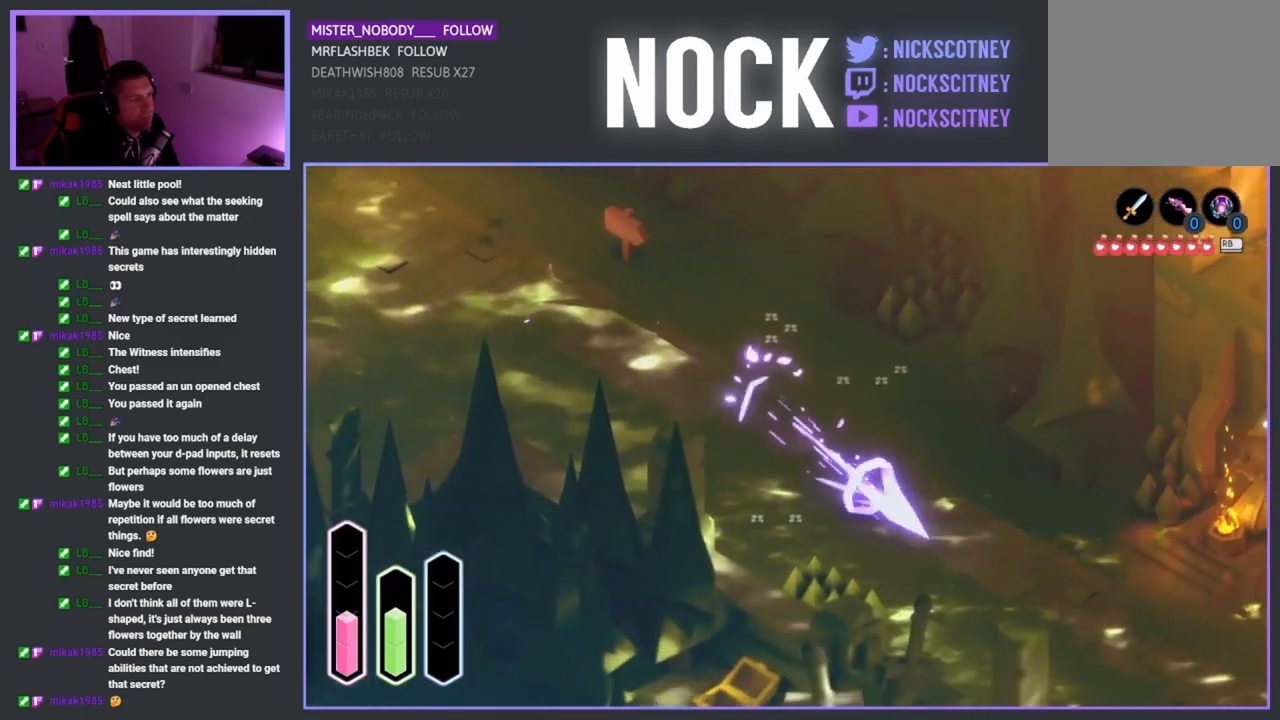
{"buttons": [], "left_stick": "down", "right_stick": "center", "events": [[367, "left_stick", "down"]]}
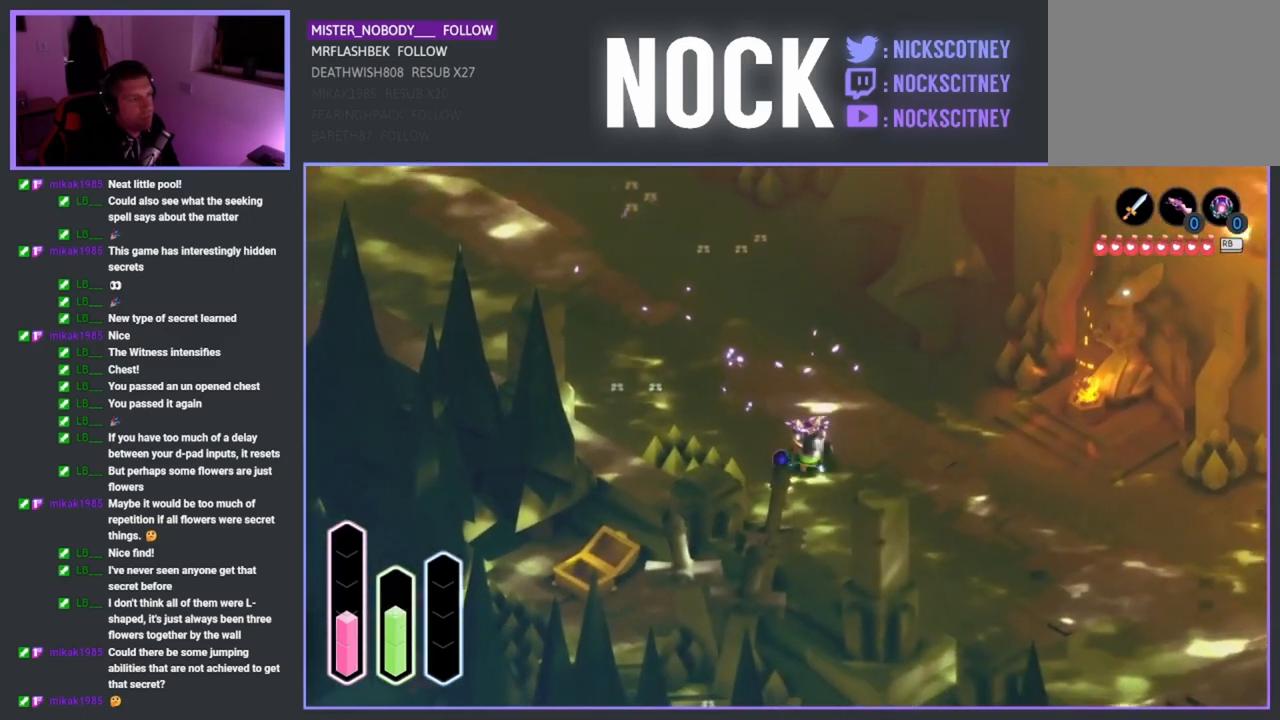
{"buttons": [], "left_stick": "down-left", "right_stick": "center", "events": [[350, "left_stick", "down-left"]]}
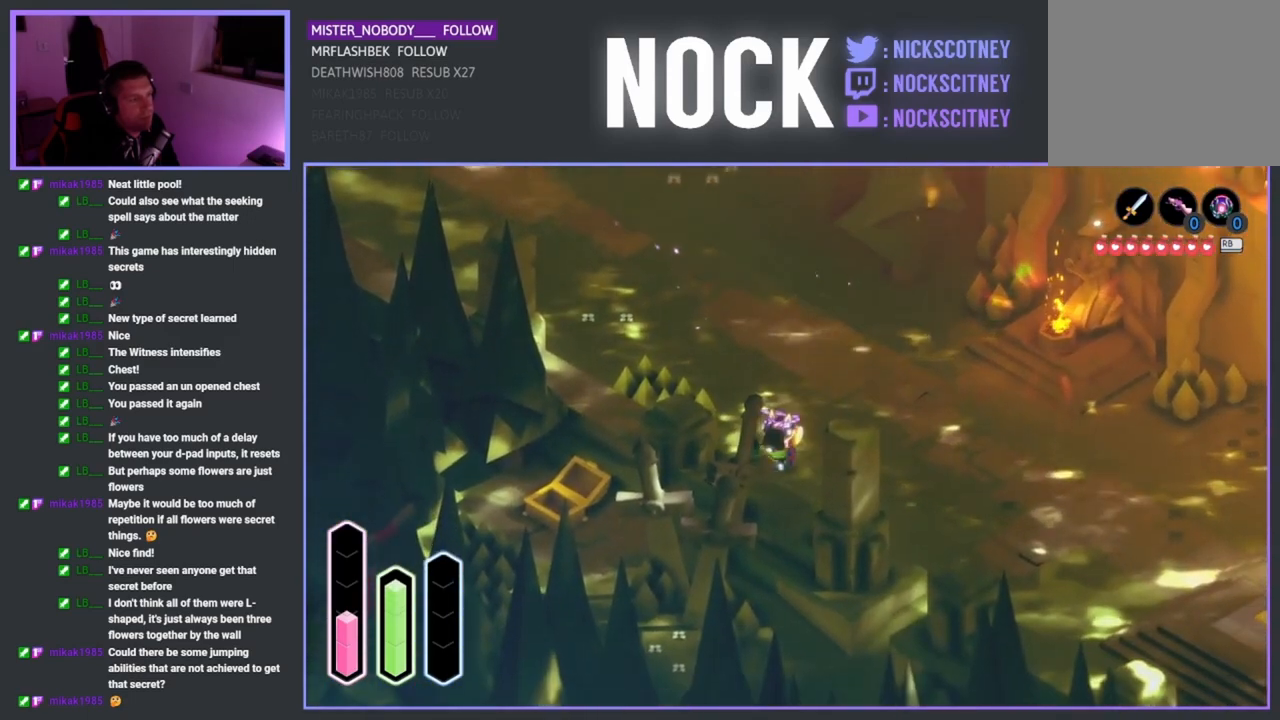
{"buttons": [], "left_stick": "down-left", "right_stick": "center", "events": [[333, "CROSS", "down"], [450, "CROSS", "up"]]}
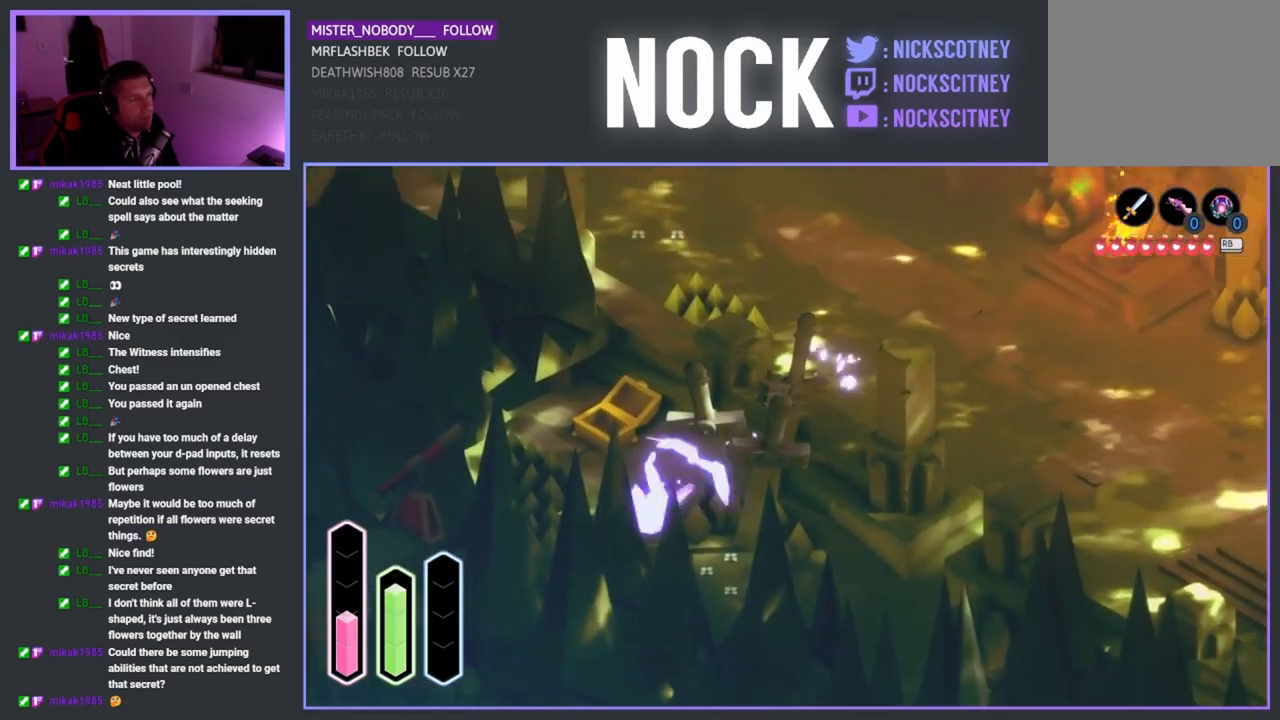
{"buttons": [], "left_stick": "down", "right_stick": "center", "events": [[467, "left_stick", "down"]]}
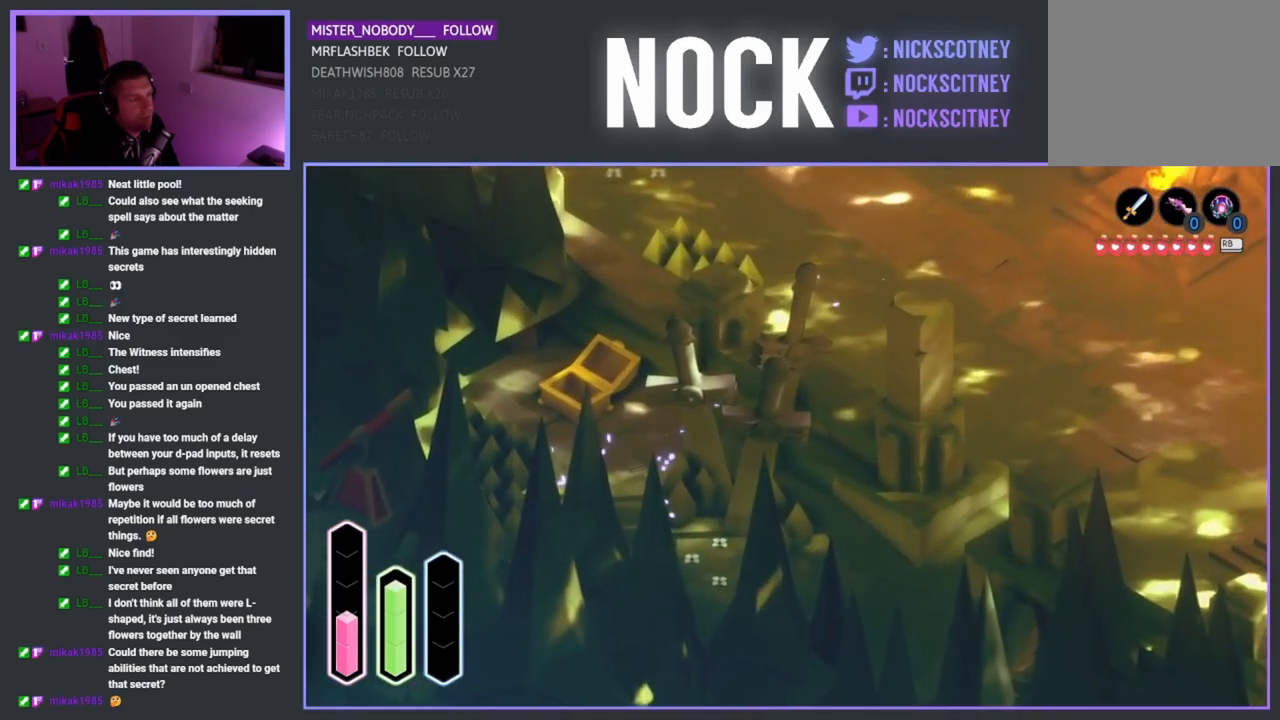
{"buttons": [], "left_stick": "right", "right_stick": "center", "events": [[17, "left_stick", "down-right"], [467, "left_stick", "right"]]}